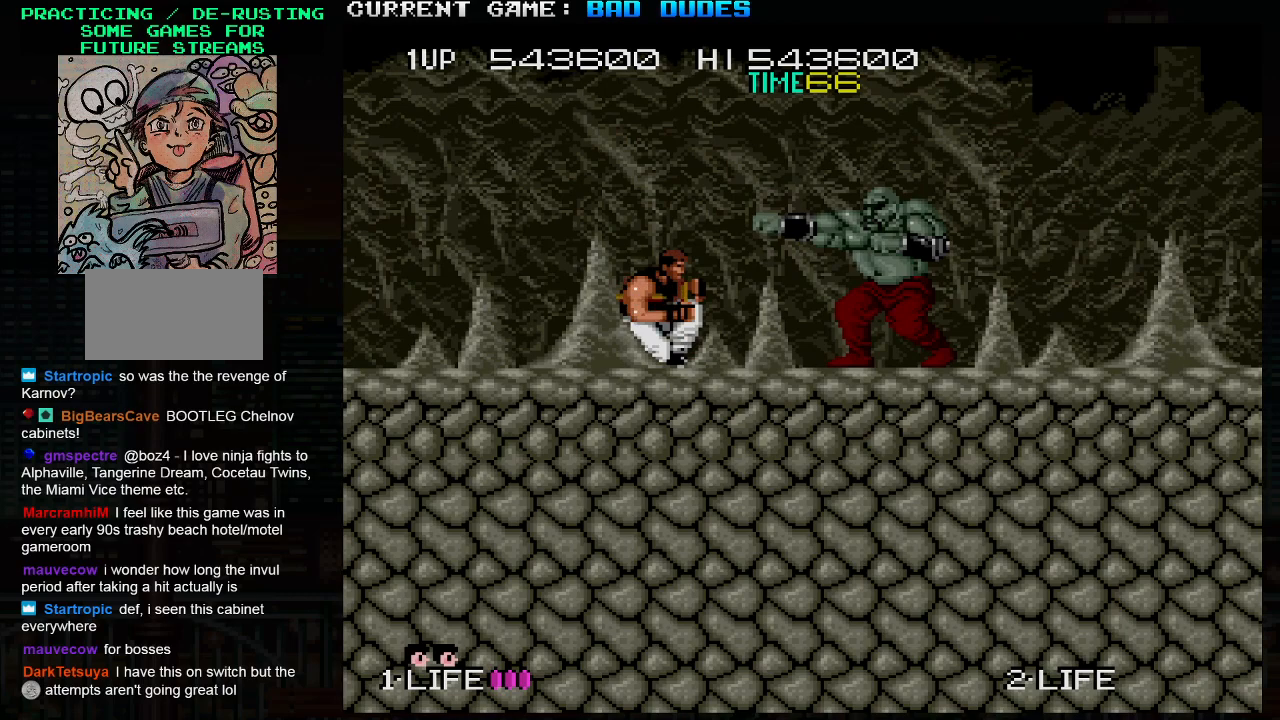
Gameplay with a controller (arcade stick); each line is a JSON object with the inputs held at the frame after it (dt_ms = milliseconds from this image to that frame). "events" lists button and stick changes between this image and that frame as [ms after this image, input, new state], when the widget could be followed in between. Not read: L3 R3.
{"dt_ms": 500, "buttons": [], "left_stick": "down-right", "events": [[317, "SQUARE", "down"], [400, "SQUARE", "up"]]}
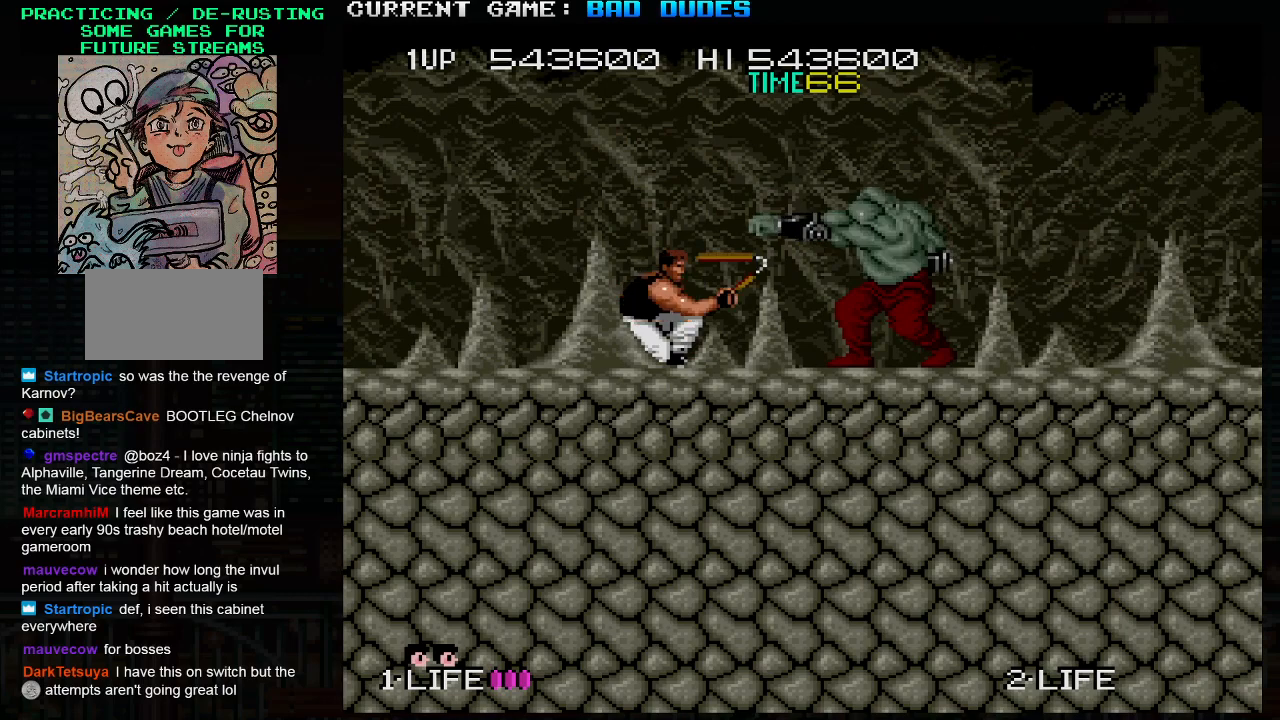
{"dt_ms": 500, "buttons": [], "left_stick": "center", "events": [[283, "left_stick", "center"]]}
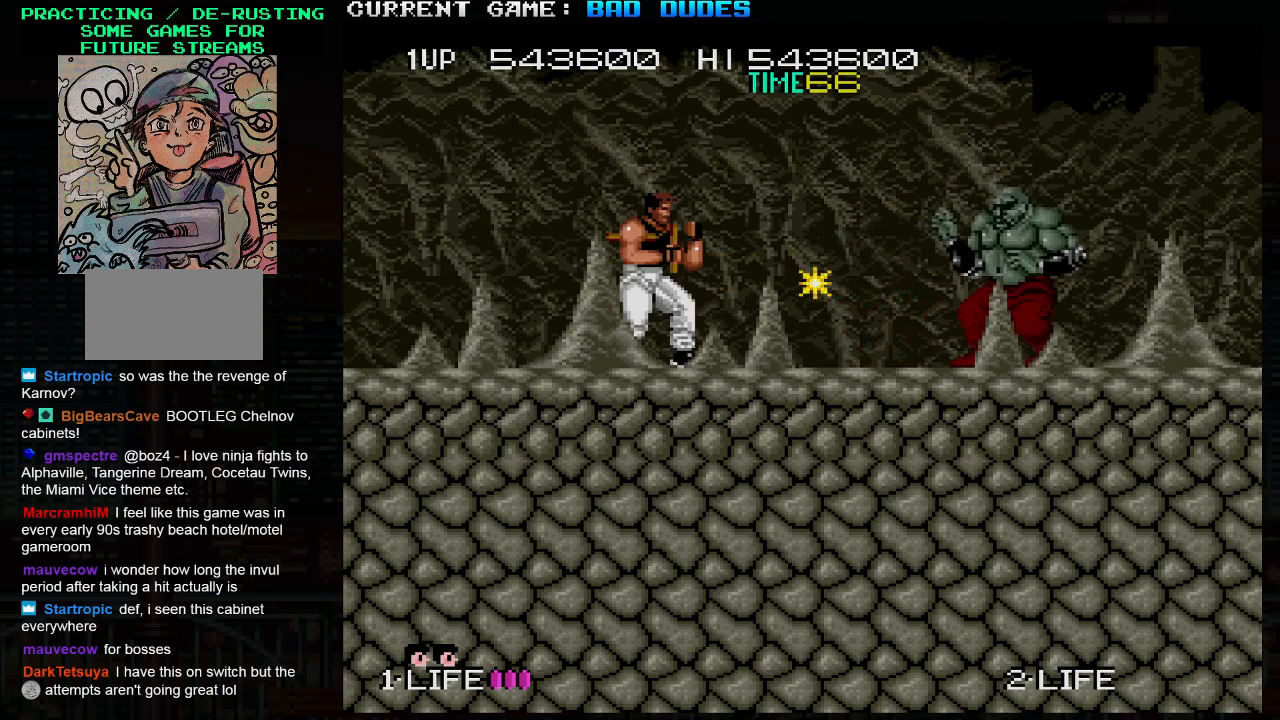
{"dt_ms": 500, "buttons": [], "left_stick": "right", "events": [[467, "left_stick", "right"]]}
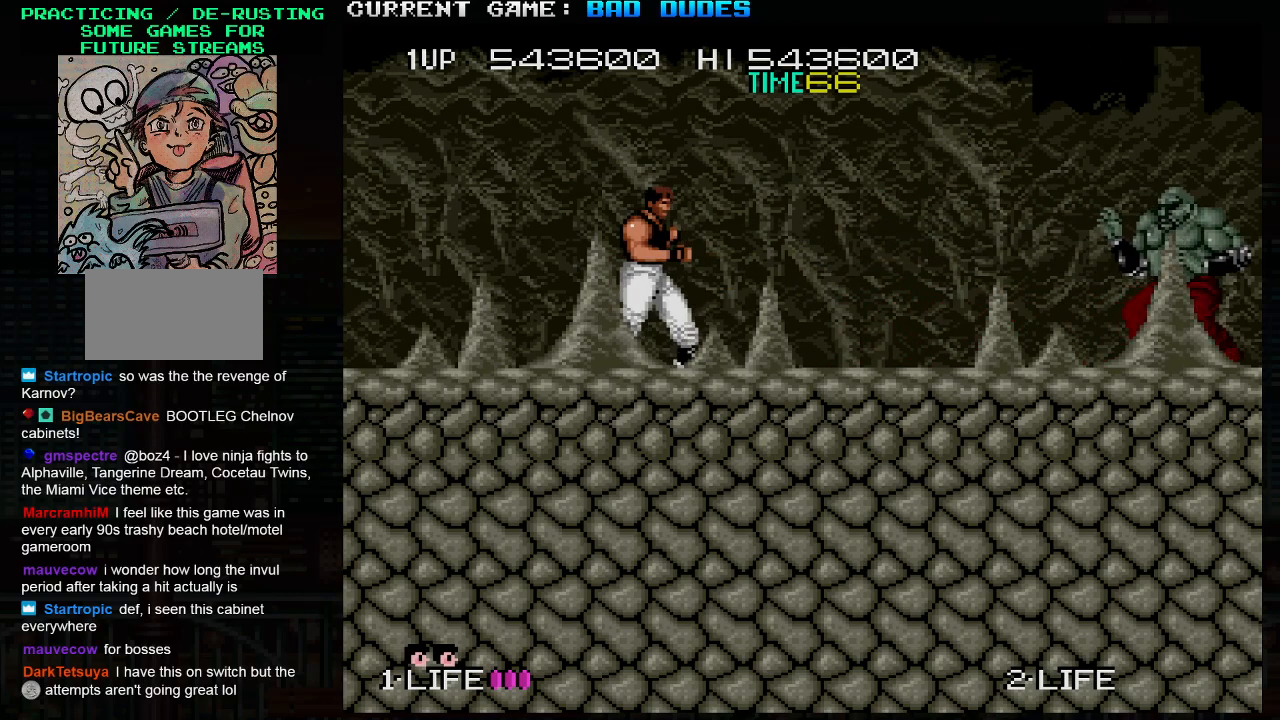
{"dt_ms": 500, "buttons": [], "left_stick": "right", "events": []}
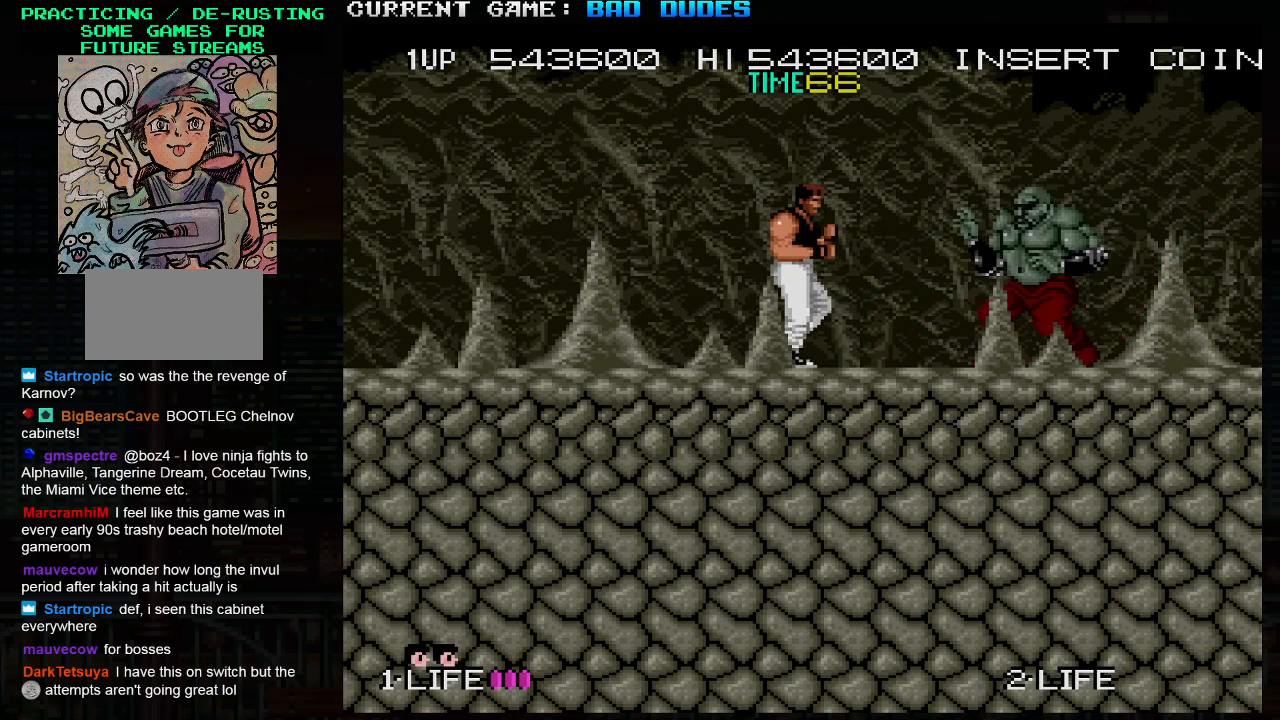
{"dt_ms": 500, "buttons": [], "left_stick": "left", "events": [[17, "TRIANGLE", "down"], [50, "SQUARE", "down"], [83, "TRIANGLE", "up"], [117, "SQUARE", "up"], [183, "left_stick", "left"]]}
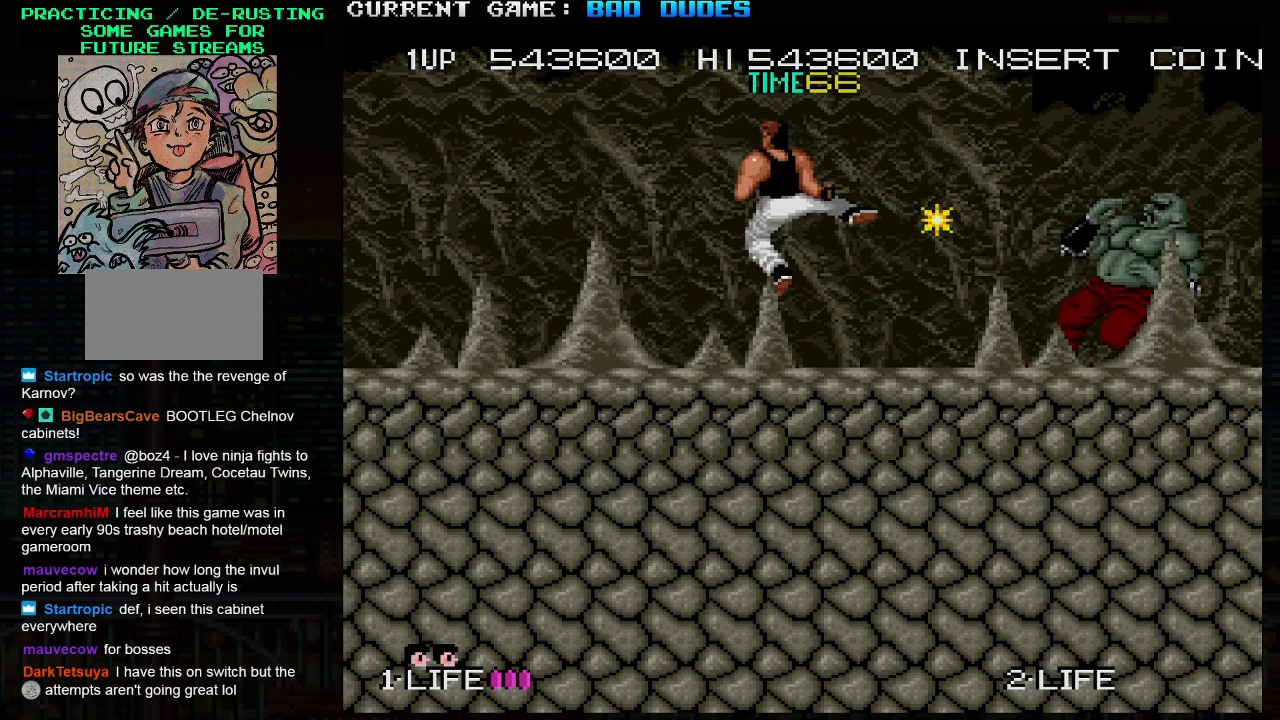
{"dt_ms": 500, "buttons": [], "left_stick": "right", "events": [[417, "left_stick", "right"]]}
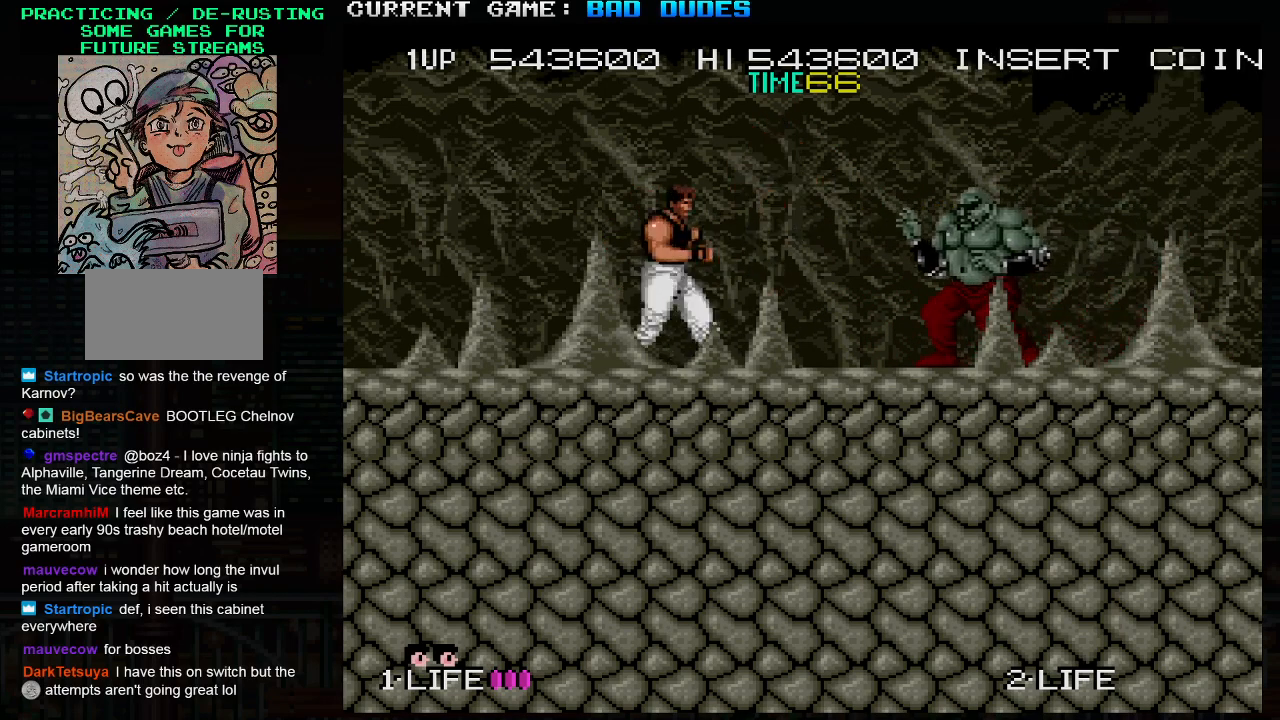
{"dt_ms": 500, "buttons": [], "left_stick": "down", "events": [[50, "SQUARE", "down"], [133, "SQUARE", "up"], [133, "left_stick", "center"], [333, "left_stick", "down"]]}
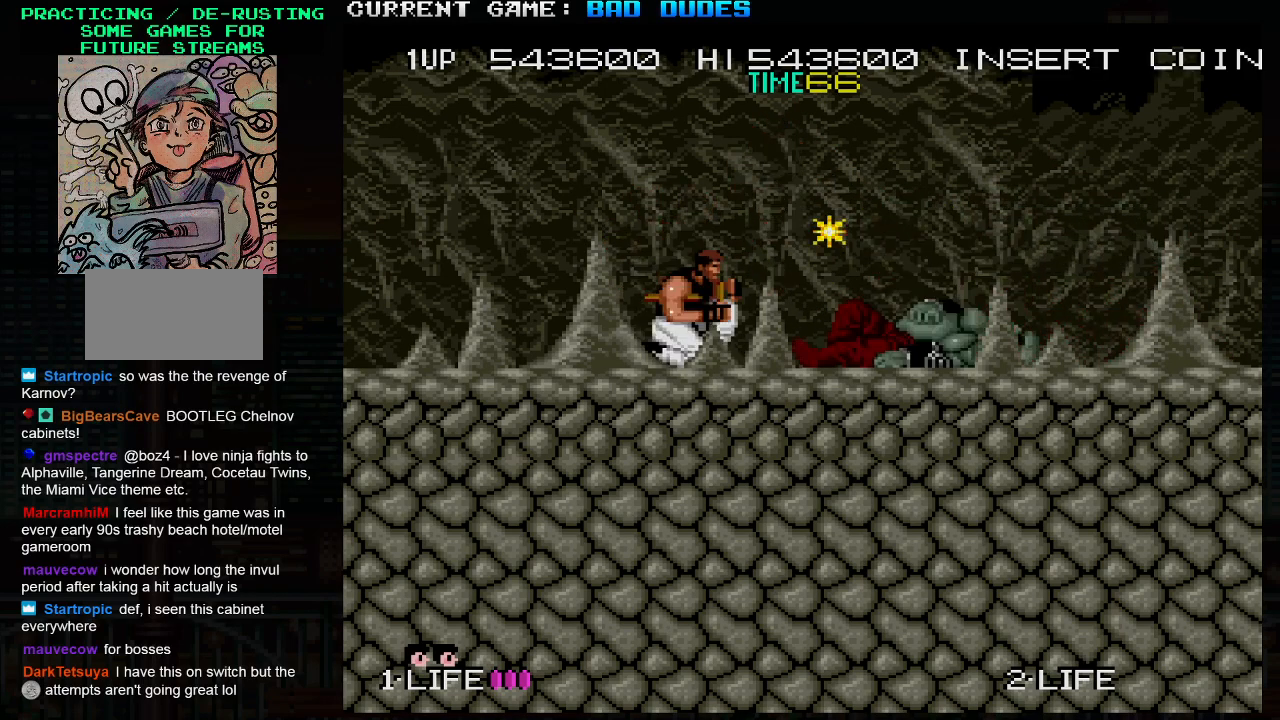
{"dt_ms": 500, "buttons": ["TRIANGLE"], "left_stick": "right", "events": [[150, "left_stick", "right"], [500, "TRIANGLE", "down"]]}
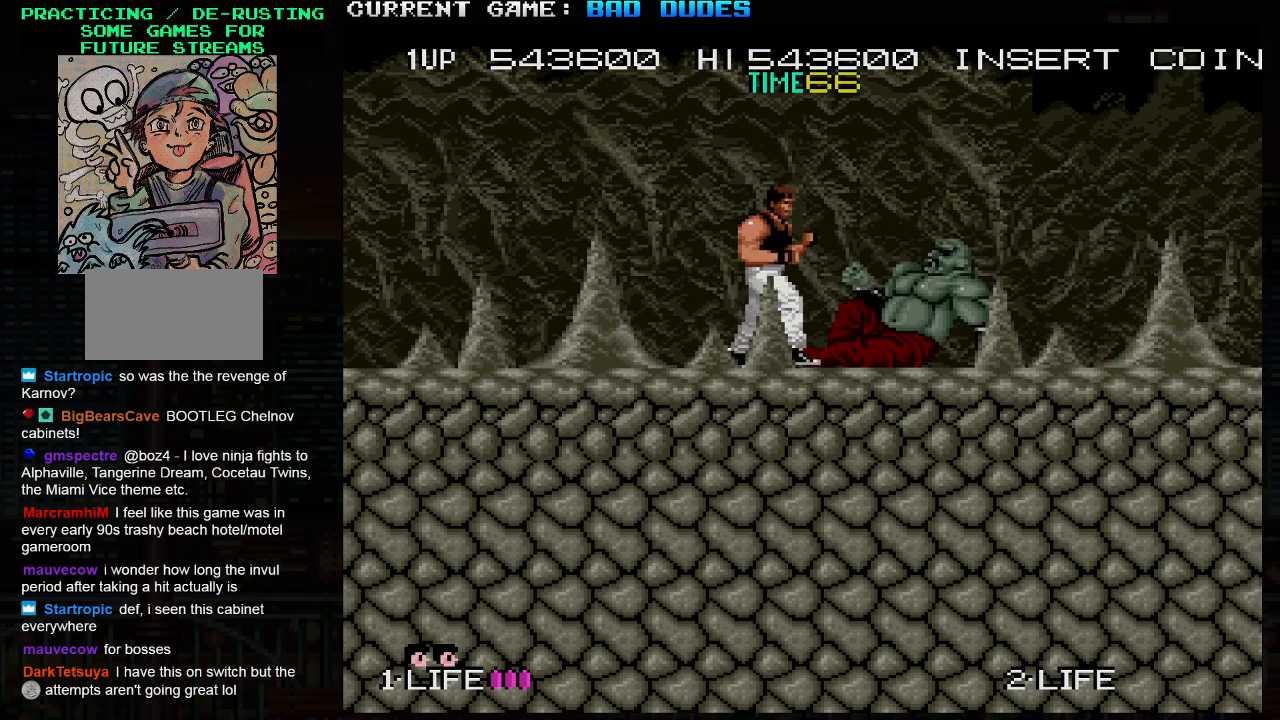
{"dt_ms": 500, "buttons": [], "left_stick": "right", "events": [[17, "SQUARE", "down"], [83, "TRIANGLE", "up"], [117, "SQUARE", "up"]]}
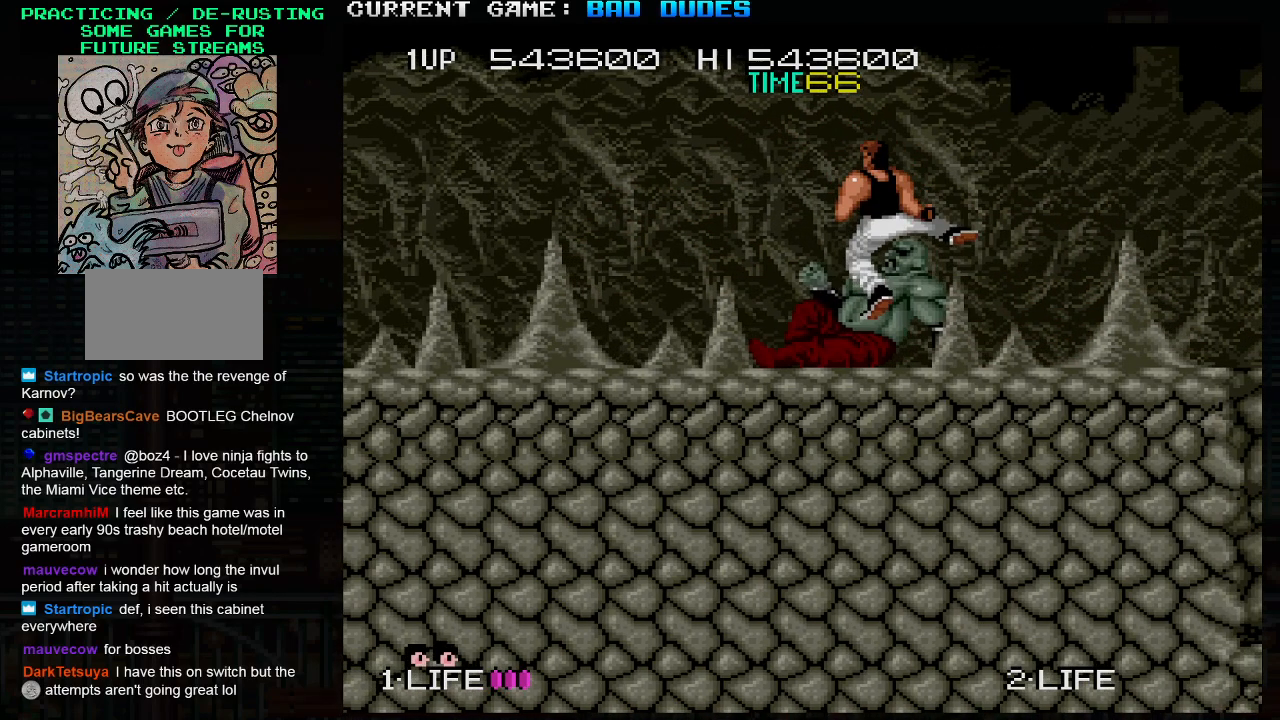
{"dt_ms": 500, "buttons": [], "left_stick": "right", "events": [[167, "TRIANGLE", "down"], [200, "SQUARE", "down"], [233, "SQUARE", "up"], [233, "TRIANGLE", "up"]]}
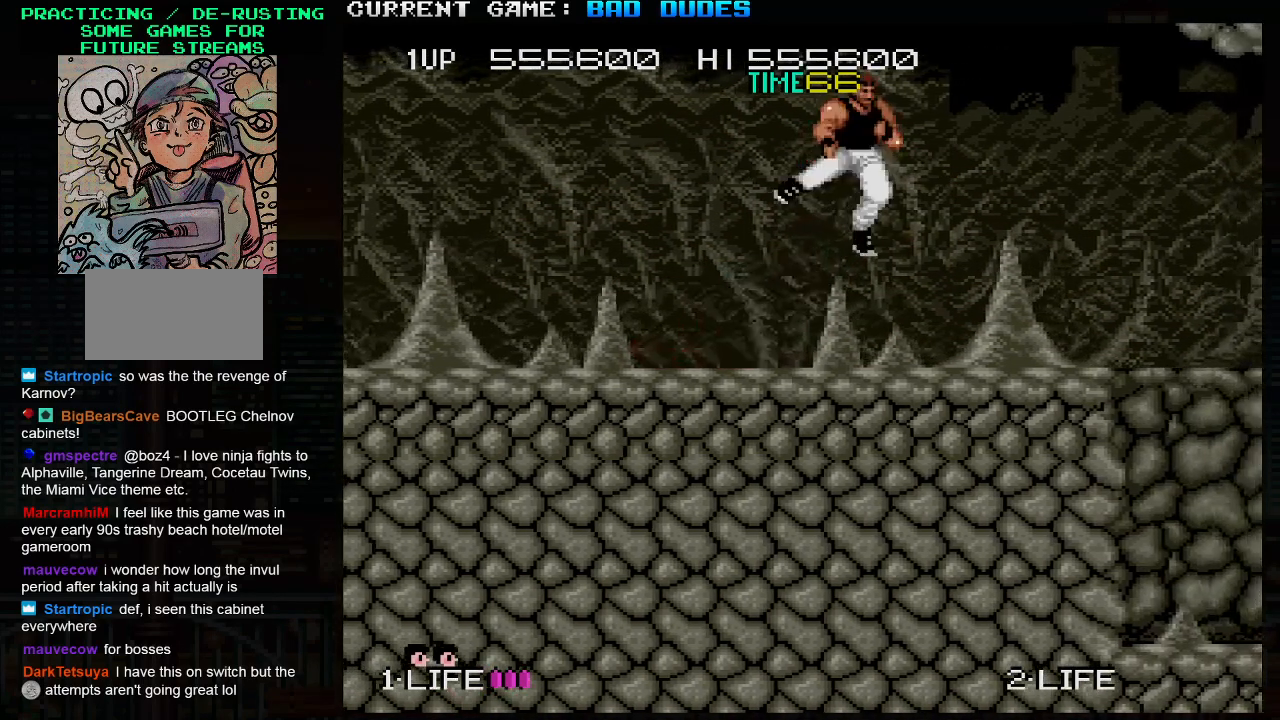
{"dt_ms": 500, "buttons": [], "left_stick": "right", "events": [[317, "TRIANGLE", "down"], [350, "SQUARE", "down"], [383, "TRIANGLE", "up"], [400, "SQUARE", "up"]]}
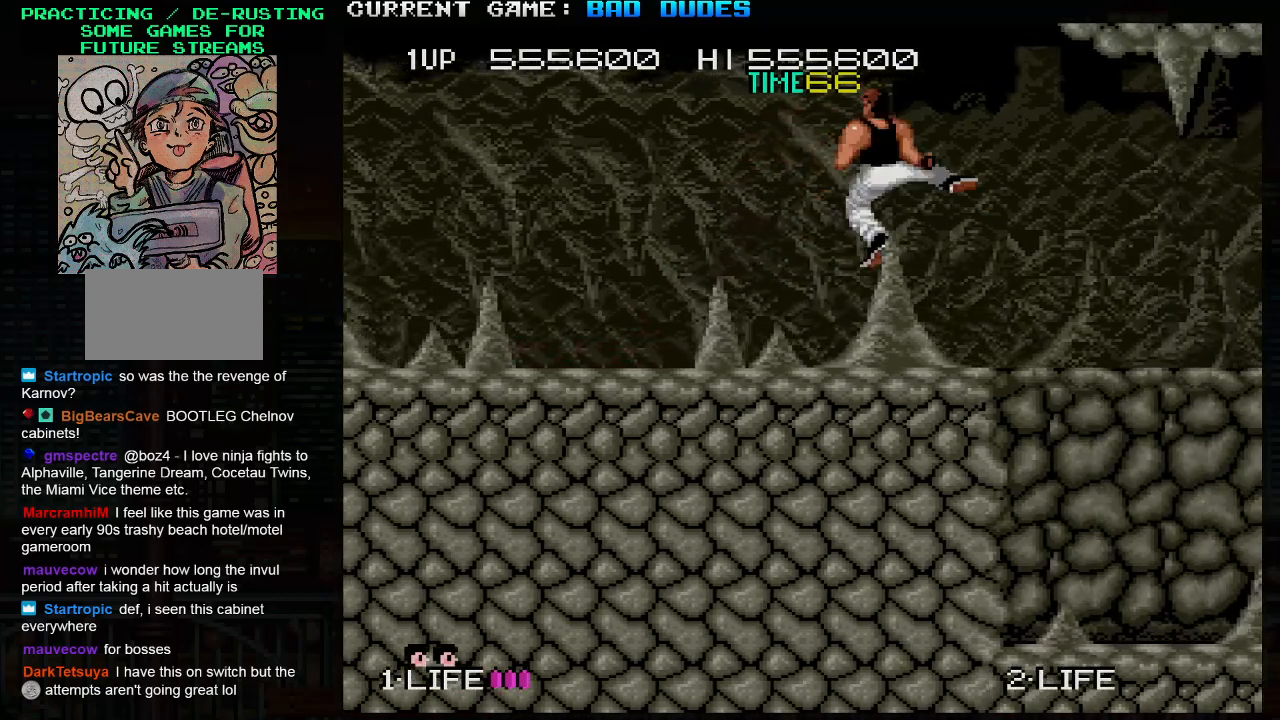
{"dt_ms": 500, "buttons": ["SQUARE"], "left_stick": "down-right", "events": [[433, "left_stick", "down-right"], [500, "SQUARE", "down"]]}
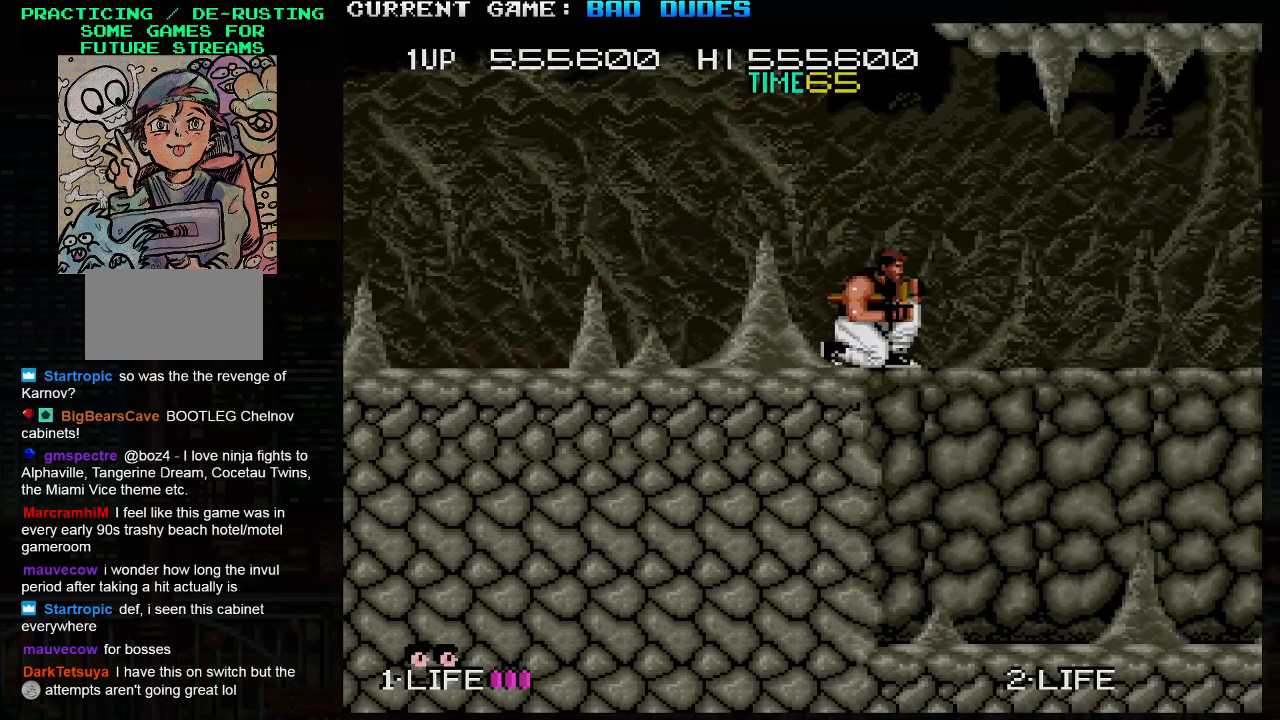
{"dt_ms": 500, "buttons": [], "left_stick": "right", "events": [[100, "SQUARE", "up"], [167, "left_stick", "right"]]}
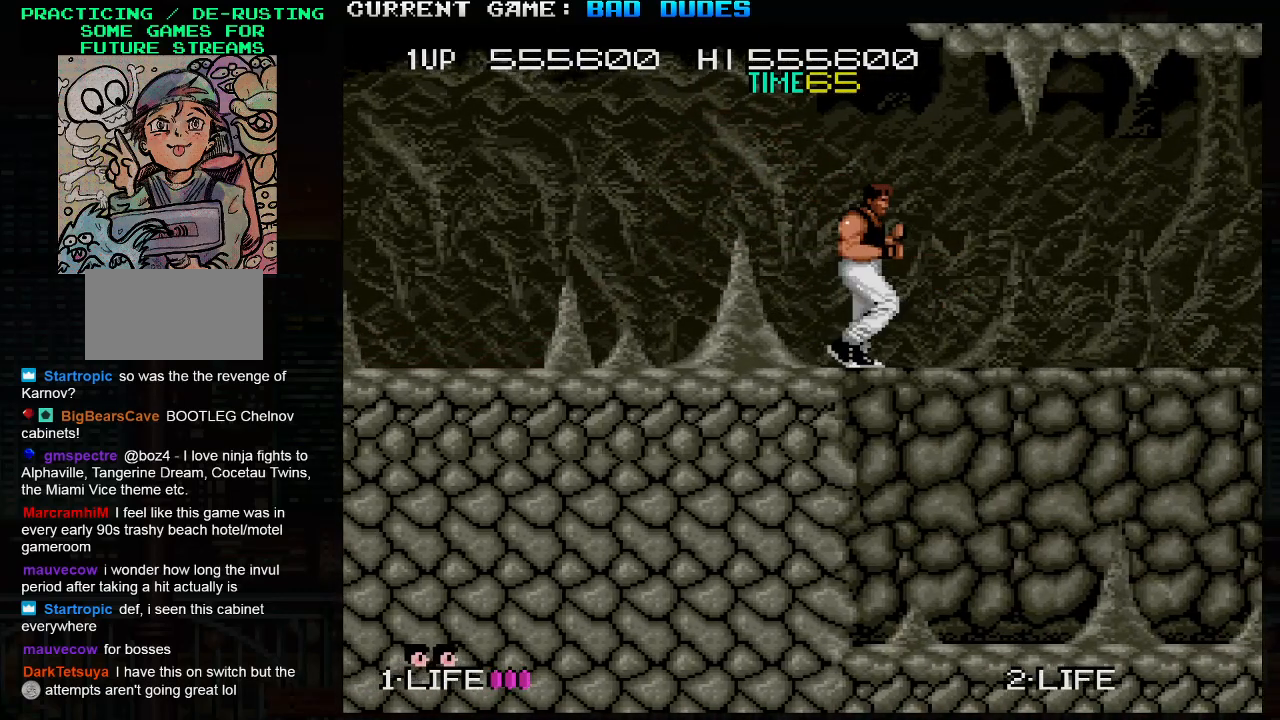
{"dt_ms": 500, "buttons": [], "left_stick": "right", "events": [[250, "left_stick", "down-right"], [283, "SQUARE", "down"], [383, "SQUARE", "up"], [450, "left_stick", "right"]]}
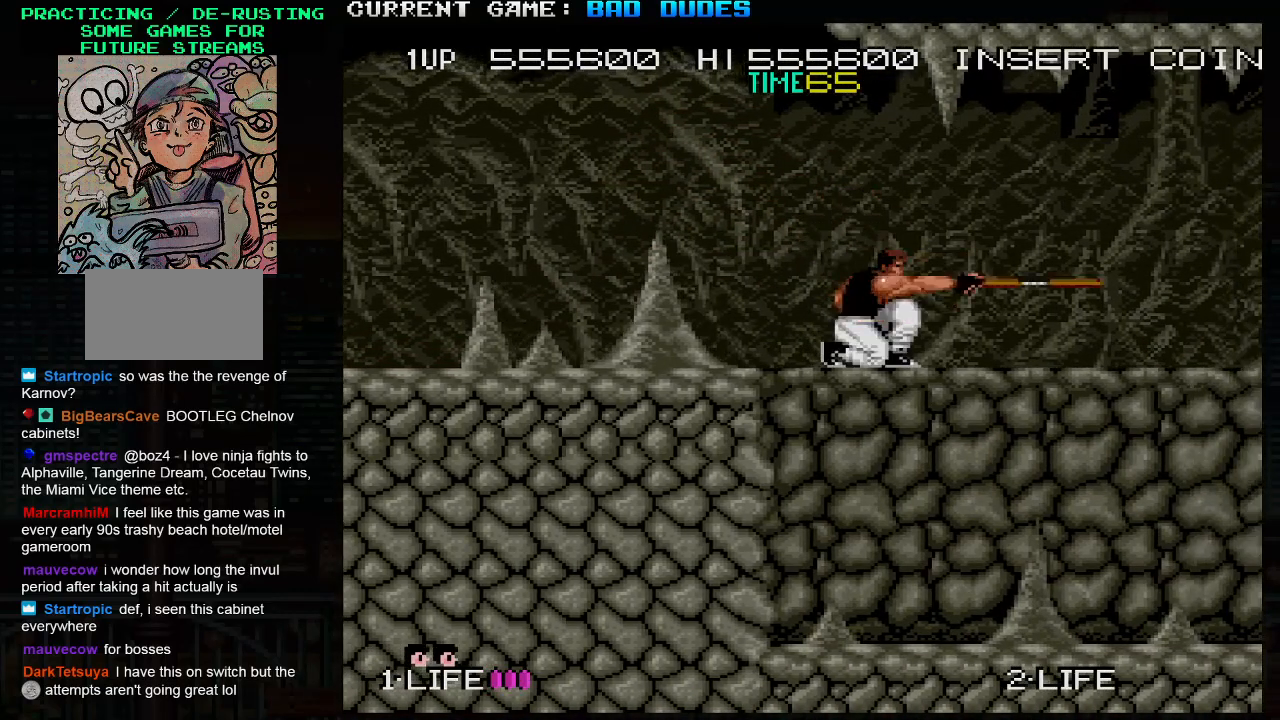
{"dt_ms": 500, "buttons": [], "left_stick": "right", "events": []}
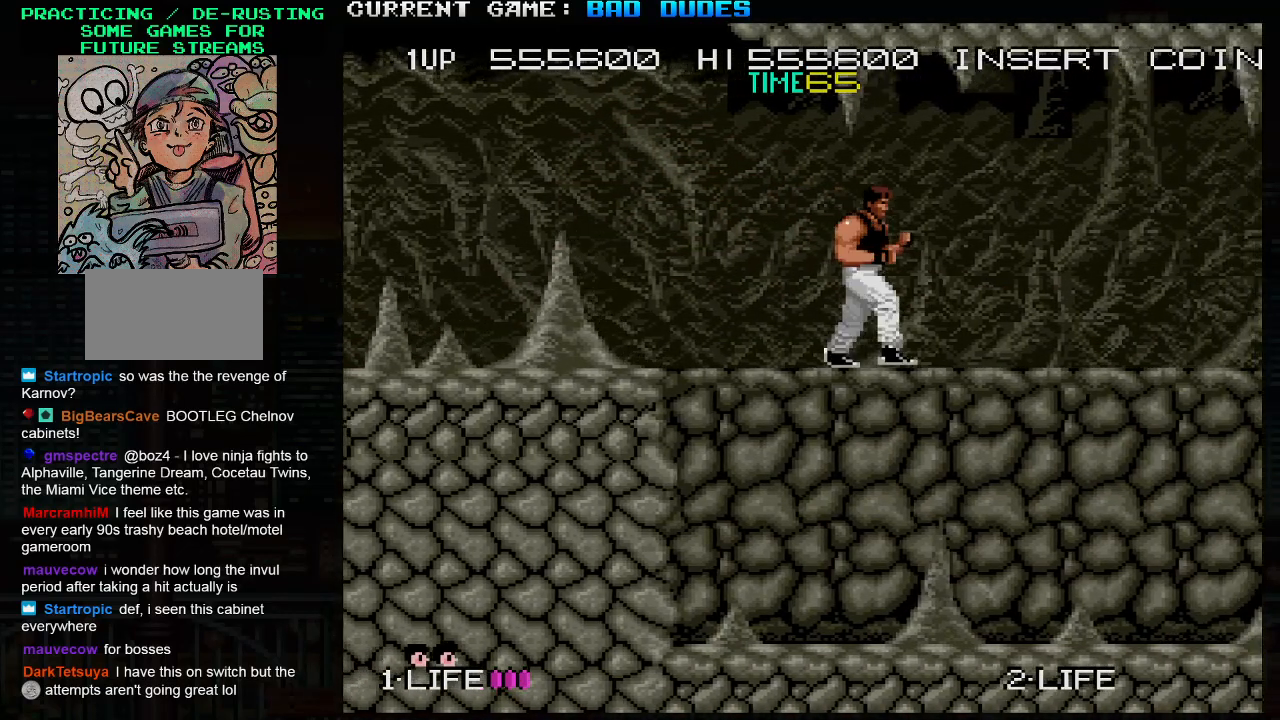
{"dt_ms": 500, "buttons": [], "left_stick": "right", "events": [[100, "left_stick", "down"], [117, "SQUARE", "down"], [250, "SQUARE", "up"], [300, "left_stick", "center"], [467, "left_stick", "right"]]}
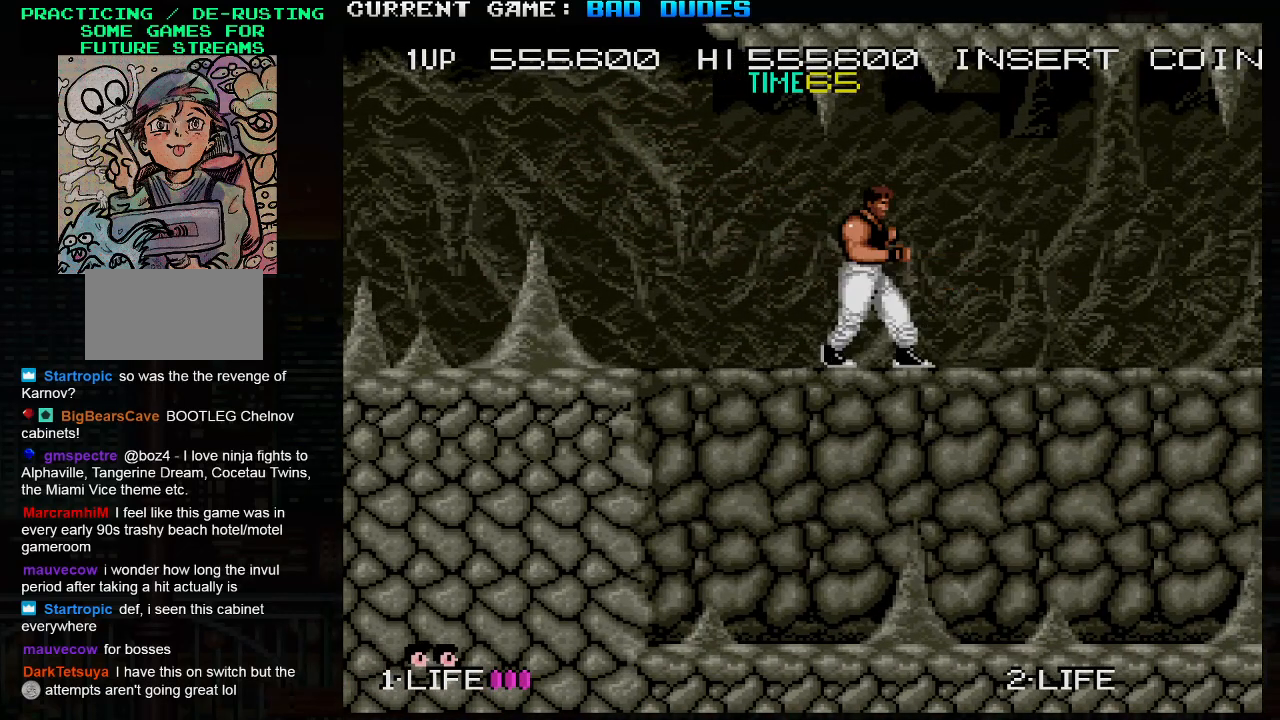
{"dt_ms": 1000, "buttons": [], "left_stick": "right"}
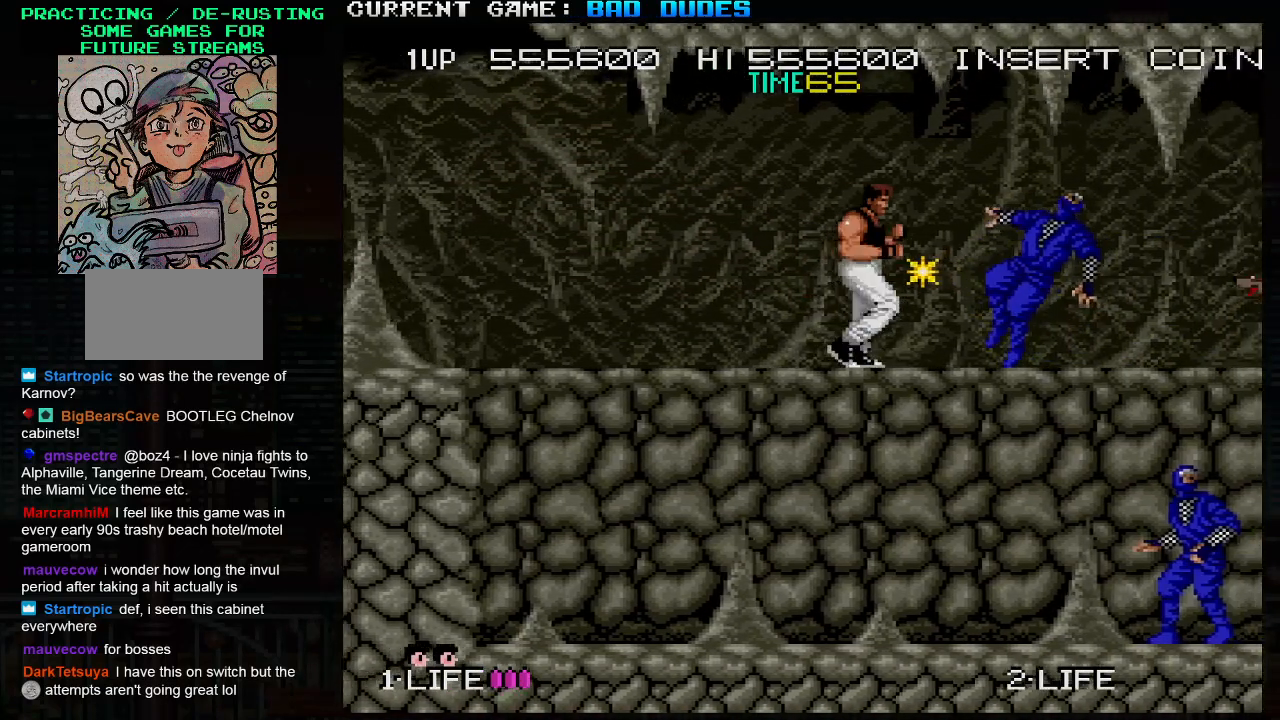
{"dt_ms": 500, "buttons": [], "left_stick": "down-right", "events": [[217, "left_stick", "down-right"], [267, "SQUARE", "down"], [383, "SQUARE", "up"]]}
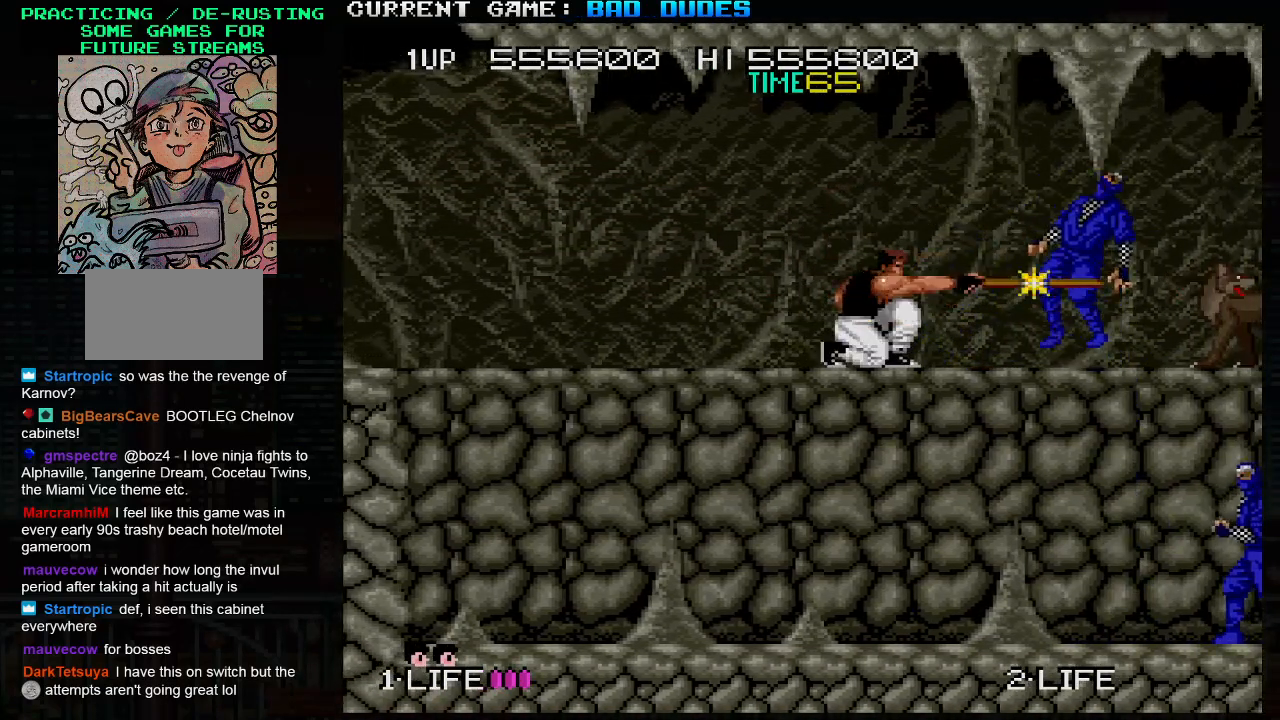
{"dt_ms": 500, "buttons": ["SQUARE"], "left_stick": "down-right", "events": [[100, "SQUARE", "down"], [167, "SQUARE", "up"], [283, "SQUARE", "down"], [333, "SQUARE", "up"], [417, "SQUARE", "down"], [450, "SQUARE", "up"], [500, "SQUARE", "down"]]}
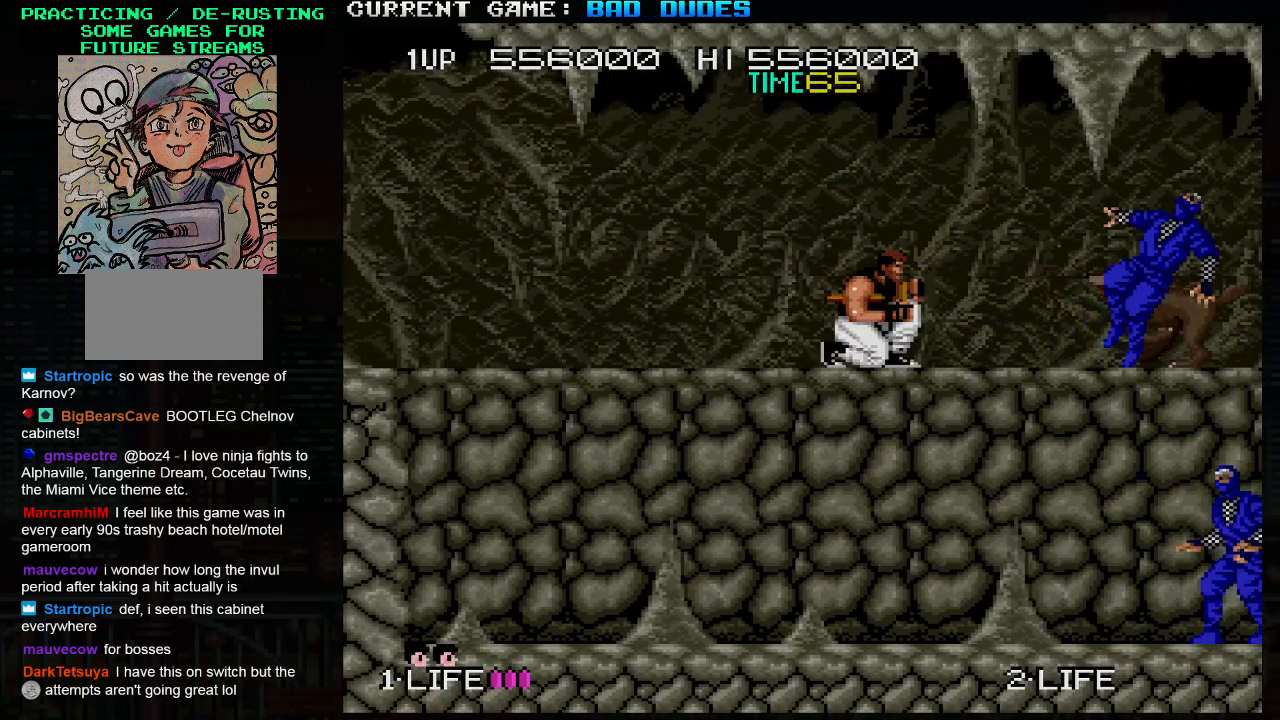
{"dt_ms": 500, "buttons": [], "left_stick": "down", "events": [[17, "SQUARE", "up"], [83, "SQUARE", "down"], [133, "SQUARE", "up"], [150, "SQUARE", "down"], [183, "SQUARE", "up"], [250, "SQUARE", "down"], [250, "left_stick", "down"], [300, "SQUARE", "up"], [317, "SQUARE", "down"], [367, "SQUARE", "up"], [400, "SQUARE", "down"], [450, "SQUARE", "up"]]}
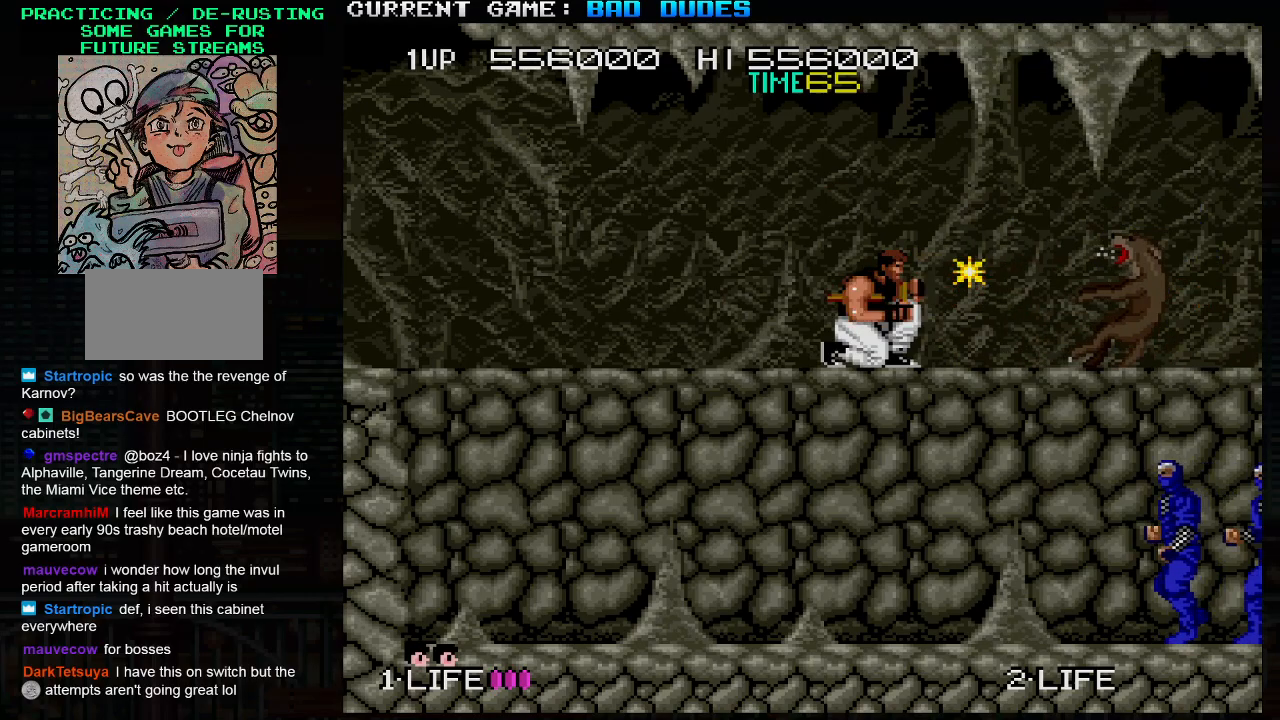
{"dt_ms": 500, "buttons": [], "left_stick": "right", "events": [[67, "left_stick", "center"], [200, "left_stick", "right"], [433, "SQUARE", "down"], [500, "SQUARE", "up"]]}
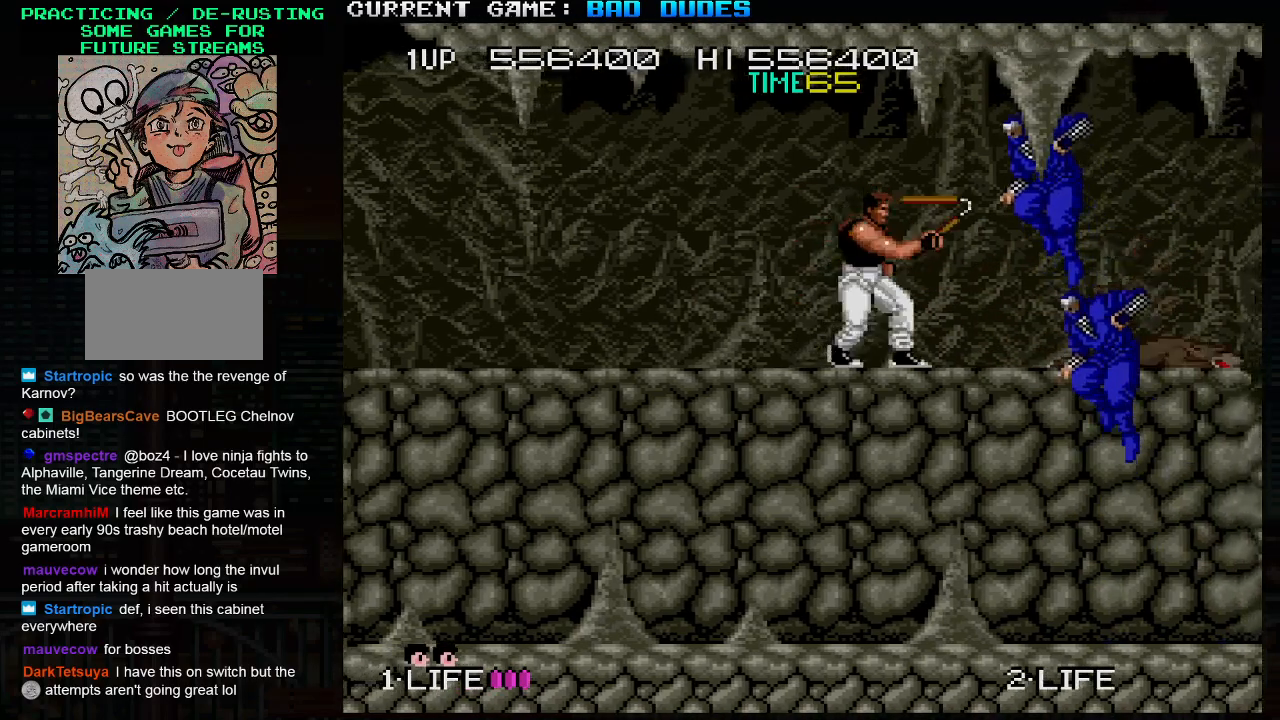
{"dt_ms": 500, "buttons": [], "left_stick": "right", "events": [[33, "SQUARE", "down"], [50, "left_stick", "center"], [117, "SQUARE", "up"], [133, "SQUARE", "down"], [183, "SQUARE", "up"], [250, "SQUARE", "down"], [267, "SQUARE", "up"], [433, "left_stick", "right"]]}
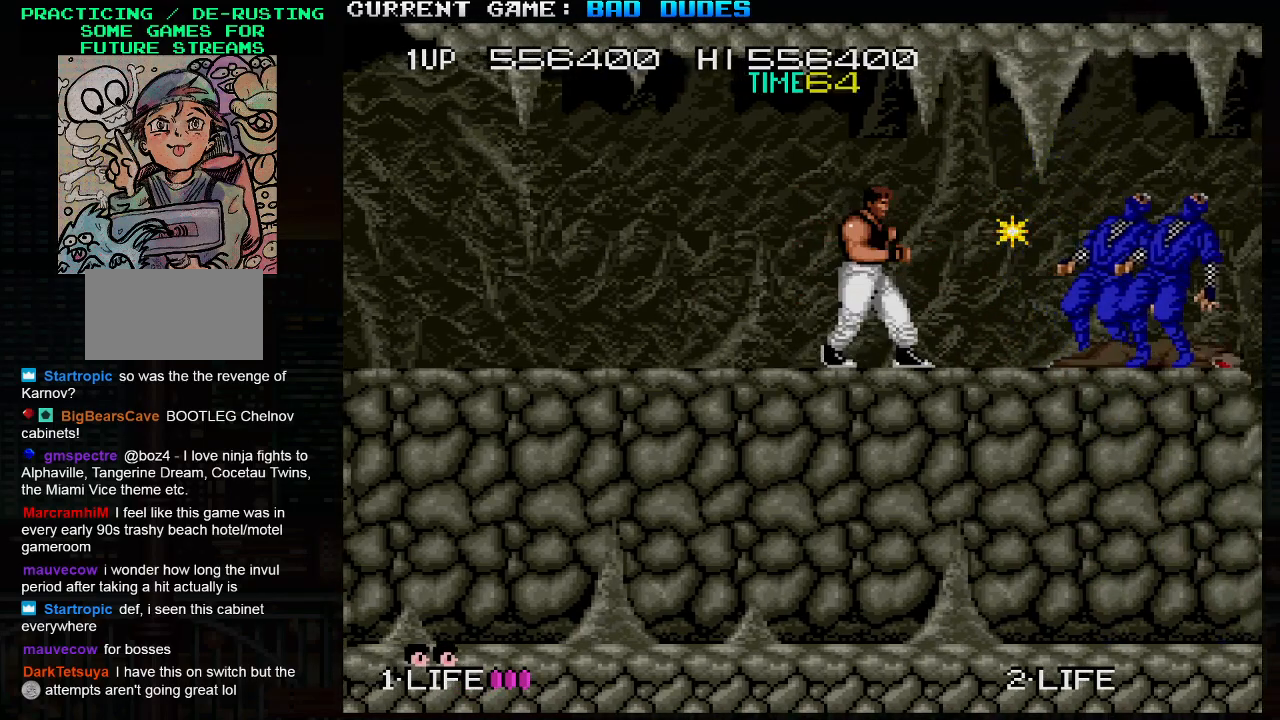
{"dt_ms": 500, "buttons": [], "left_stick": "down", "events": [[317, "left_stick", "down"], [367, "SQUARE", "down"], [433, "SQUARE", "up"]]}
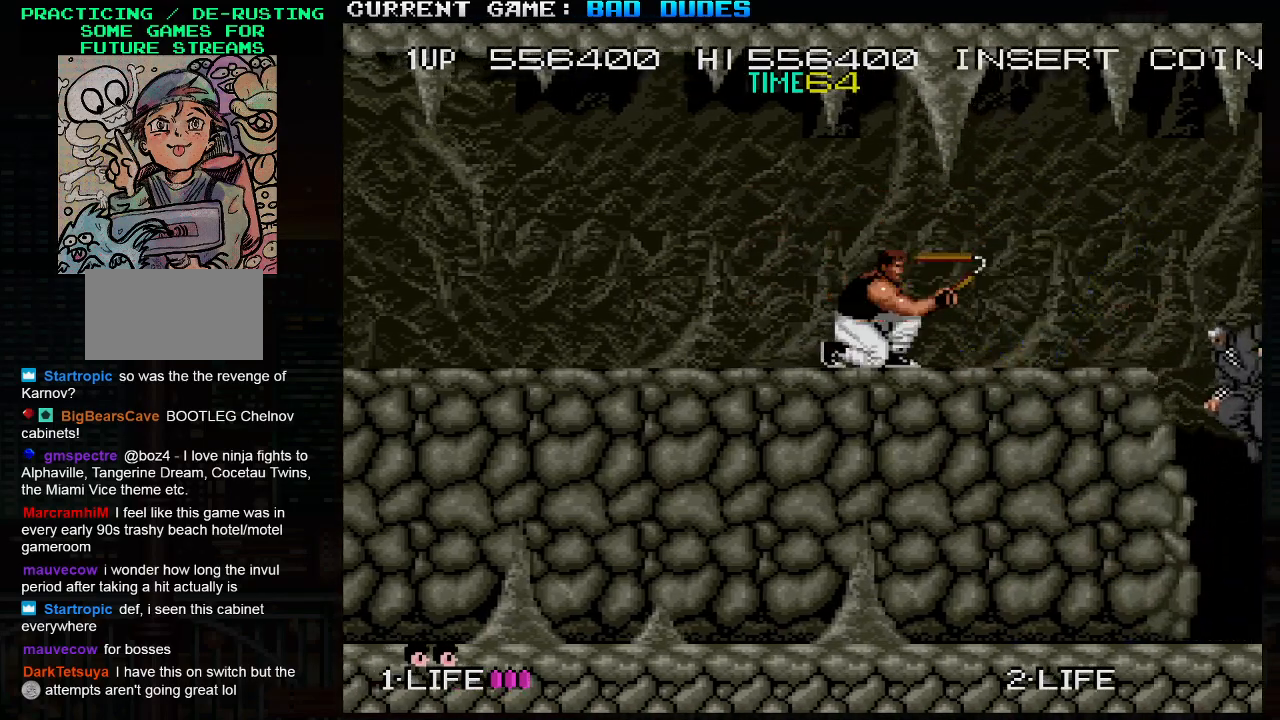
{"dt_ms": 500, "buttons": [], "left_stick": "right", "events": [[50, "left_stick", "center"], [267, "left_stick", "right"]]}
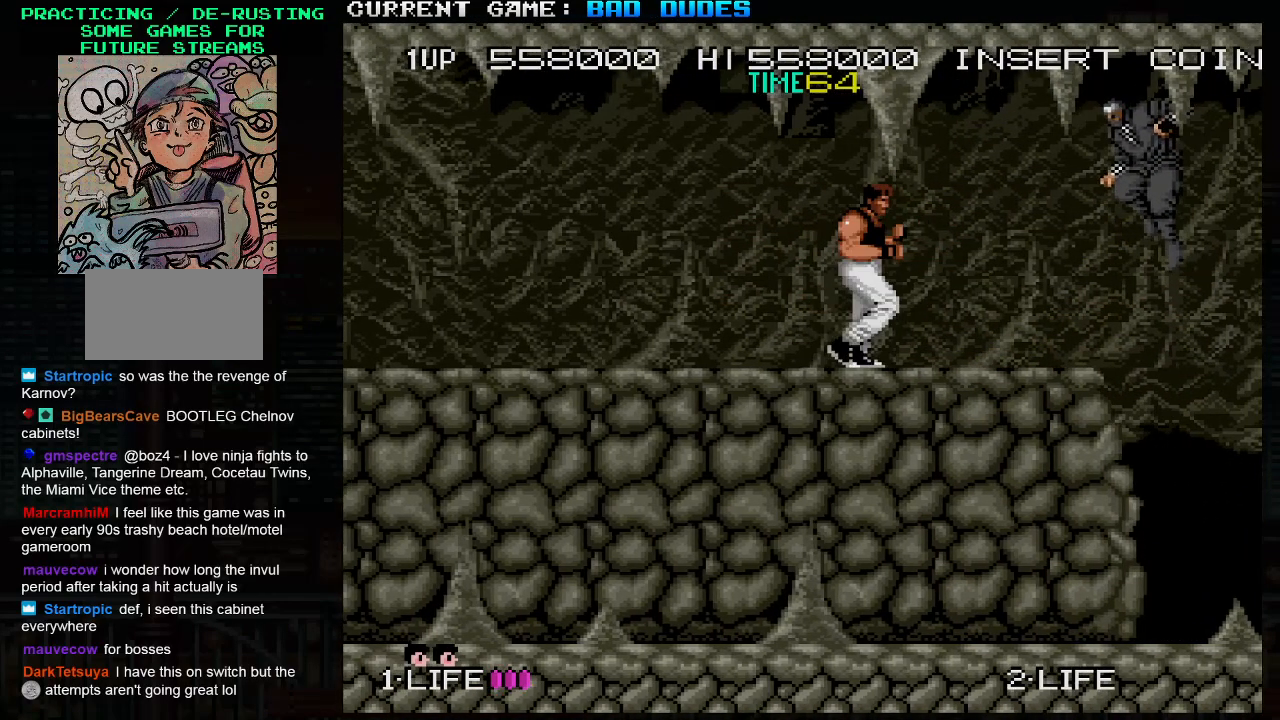
{"dt_ms": 500, "buttons": [], "left_stick": "right", "events": [[67, "SQUARE", "down"], [83, "left_stick", "down-right"], [167, "SQUARE", "up"], [467, "left_stick", "right"]]}
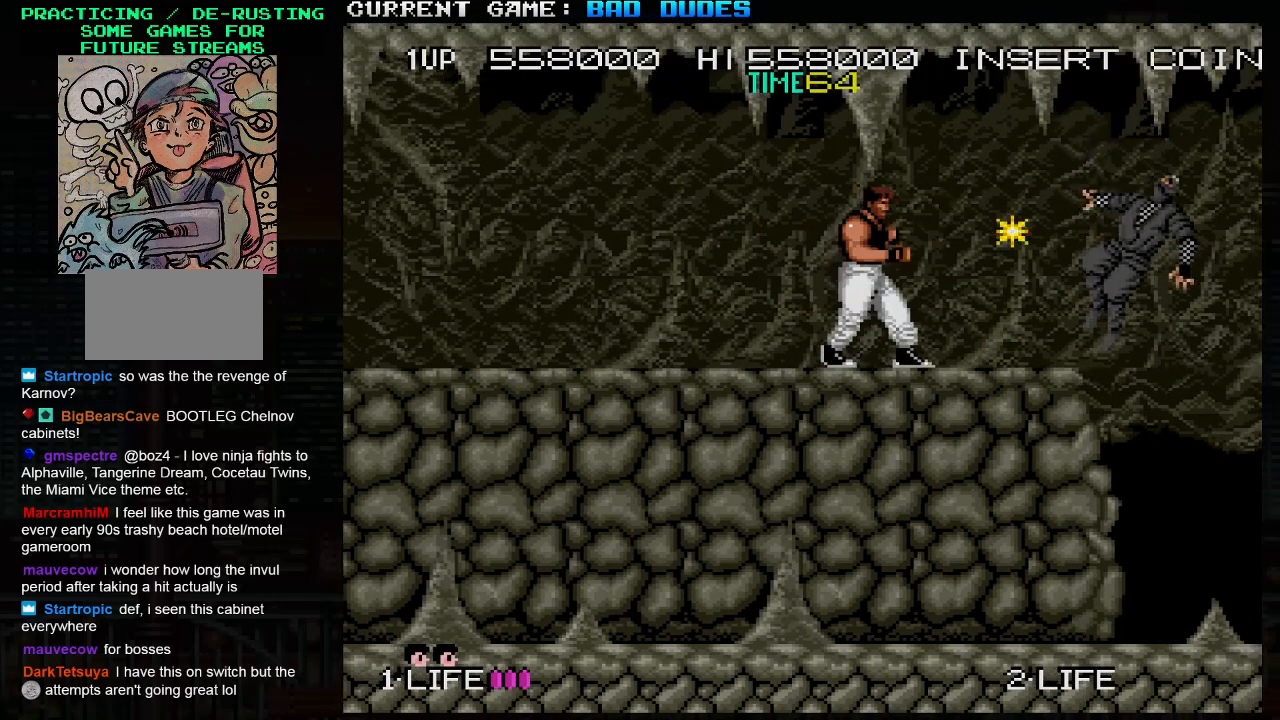
{"dt_ms": 500, "buttons": [], "left_stick": "center", "events": [[400, "left_stick", "center"]]}
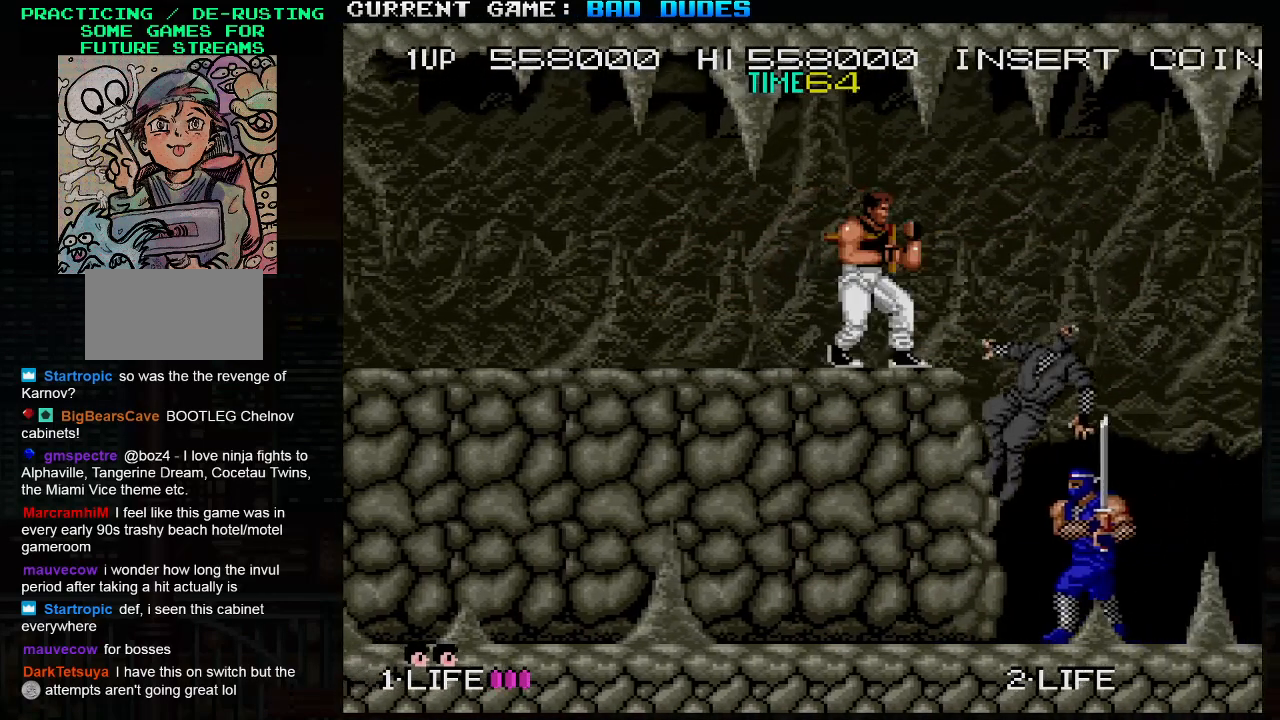
{"dt_ms": 500, "buttons": ["TRIANGLE"], "left_stick": "right", "events": [[417, "left_stick", "right"], [483, "TRIANGLE", "down"]]}
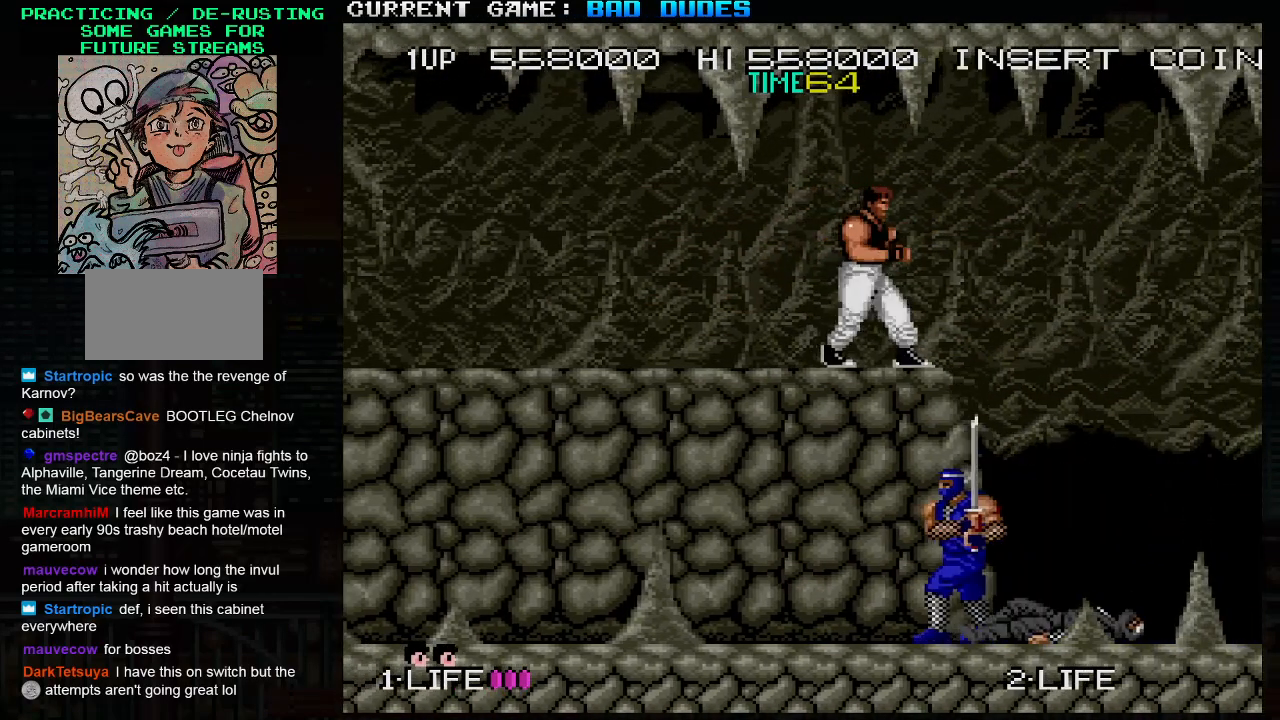
{"dt_ms": 500, "buttons": [], "left_stick": "center", "events": [[150, "TRIANGLE", "up"], [217, "left_stick", "center"], [283, "left_stick", "left"], [483, "left_stick", "center"]]}
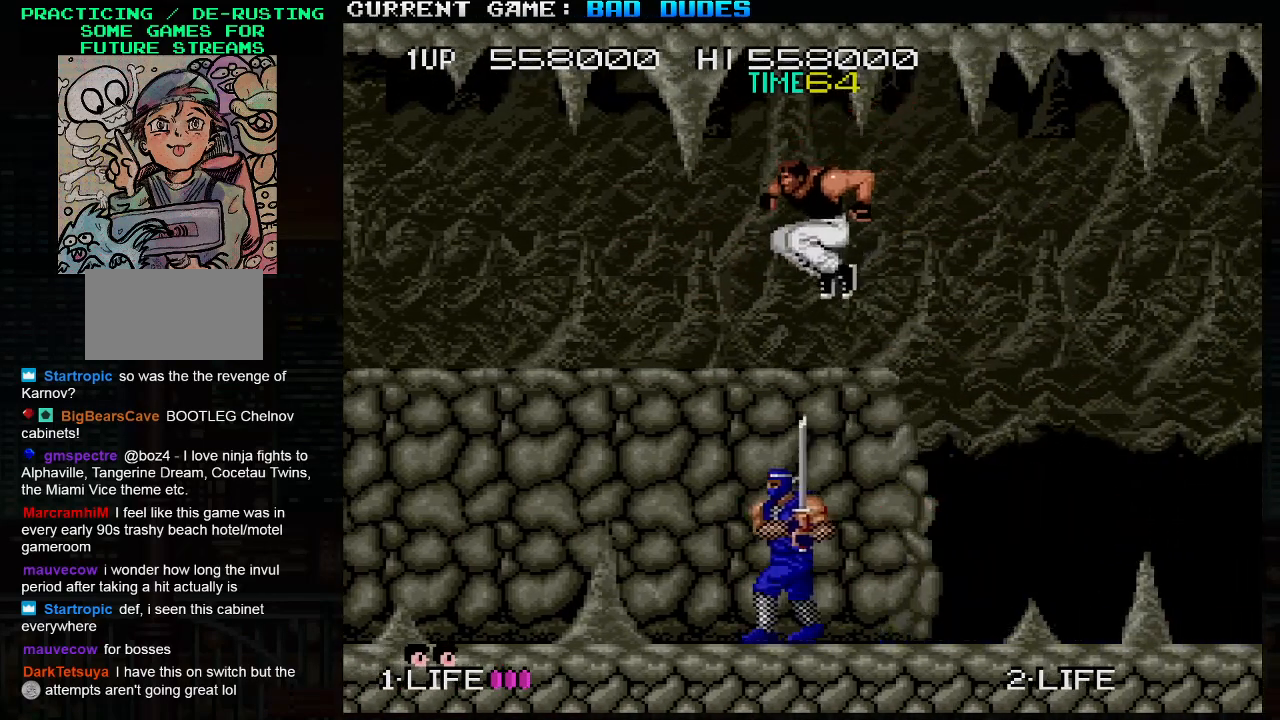
{"dt_ms": 500, "buttons": [], "left_stick": "up-right", "events": [[267, "left_stick", "up-right"], [333, "TRIANGLE", "down"], [483, "TRIANGLE", "up"]]}
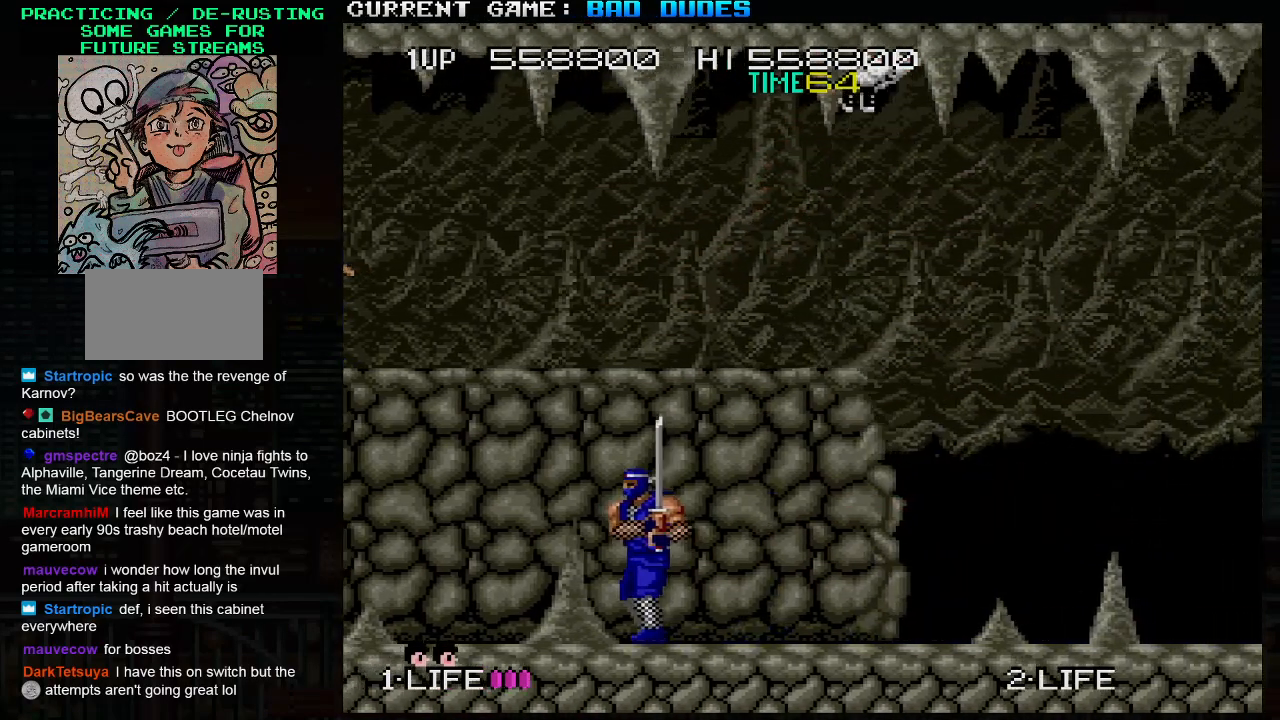
{"dt_ms": 500, "buttons": [], "left_stick": "center", "events": [[167, "left_stick", "left"], [450, "left_stick", "center"]]}
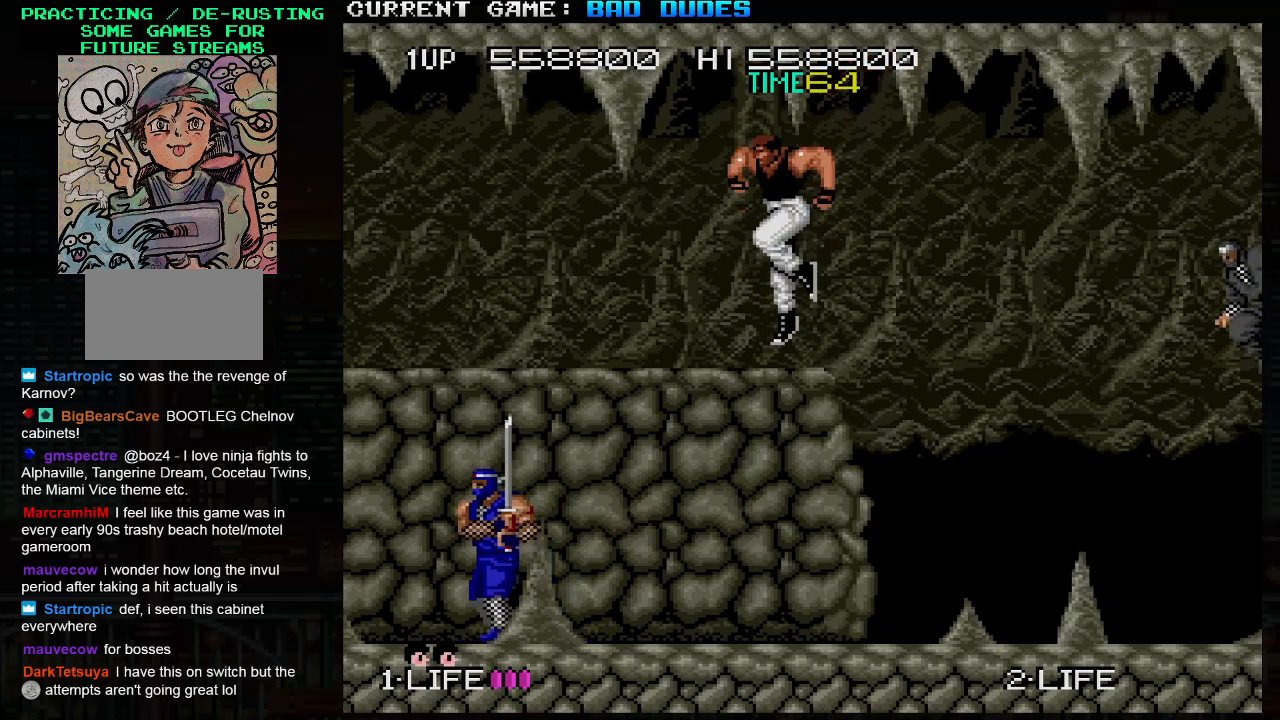
{"dt_ms": 500, "buttons": [], "left_stick": "center", "events": []}